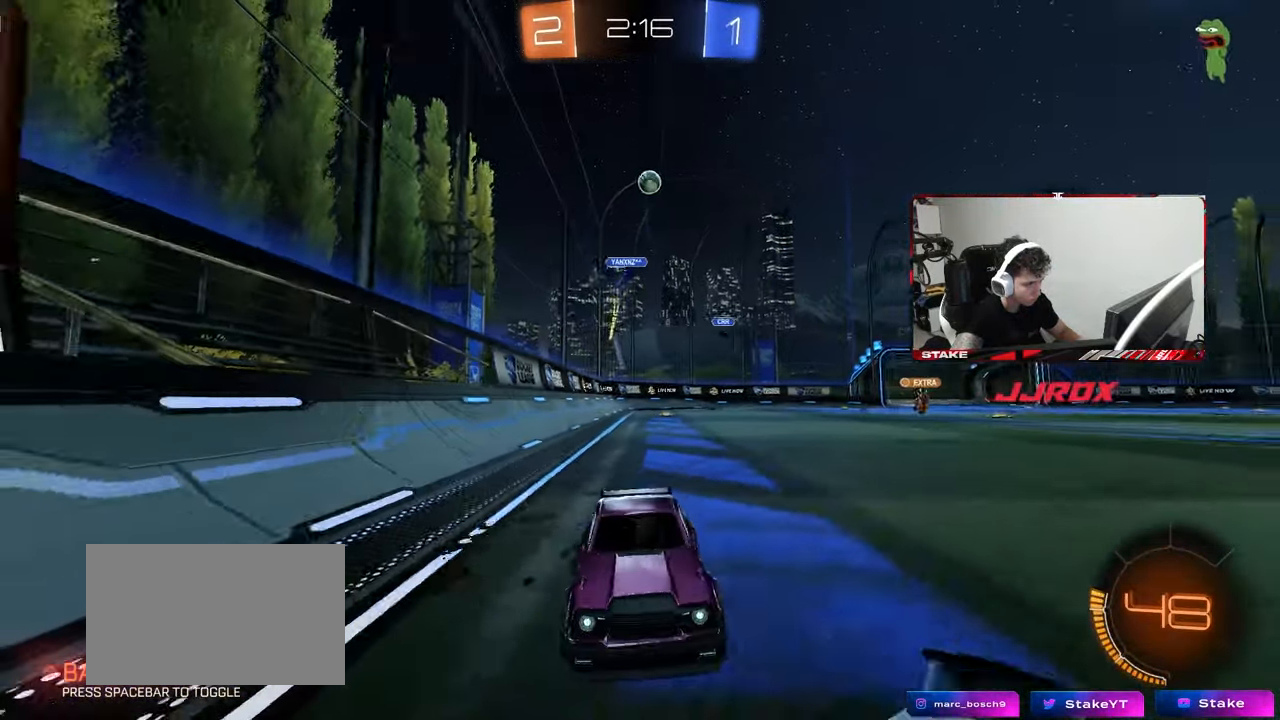
Gameplay with keyboard and mouse; each line is a JSON object with the keys and mouse buttons held at the frame after it. "events" lists presses ("down") and releases ("up") of "1", "2", "3", "4", "5", "a", "alt", "c", "caps_lock", "ctrl", "d", "e", "f", "g", "q", "r", "s", "shift", "space", "t", "tab", "v", "w", "x", "z", "mouse_left", "mouse_wheel" and "mouse_right" between this image and that frame as [ms after this image, input, new state], when the widget could be followed in between. "mouse_left", "mouse_wheel", "mouse_right" = the "left", "wheel", "right" buttons of the "mouse" list. No other keys are recorded. "wheel" means that the mouse wheel is clicked or scrolled. "mouse_move" is the direction in which the mouse moves at that frame (one of eight, or "still"), when it could be read.
{"keys": ["a", "w"], "mouse": [], "mouse_move": "still", "events": [[117, "d", "up"], [367, "a", "down"], [400, "w", "down"]]}
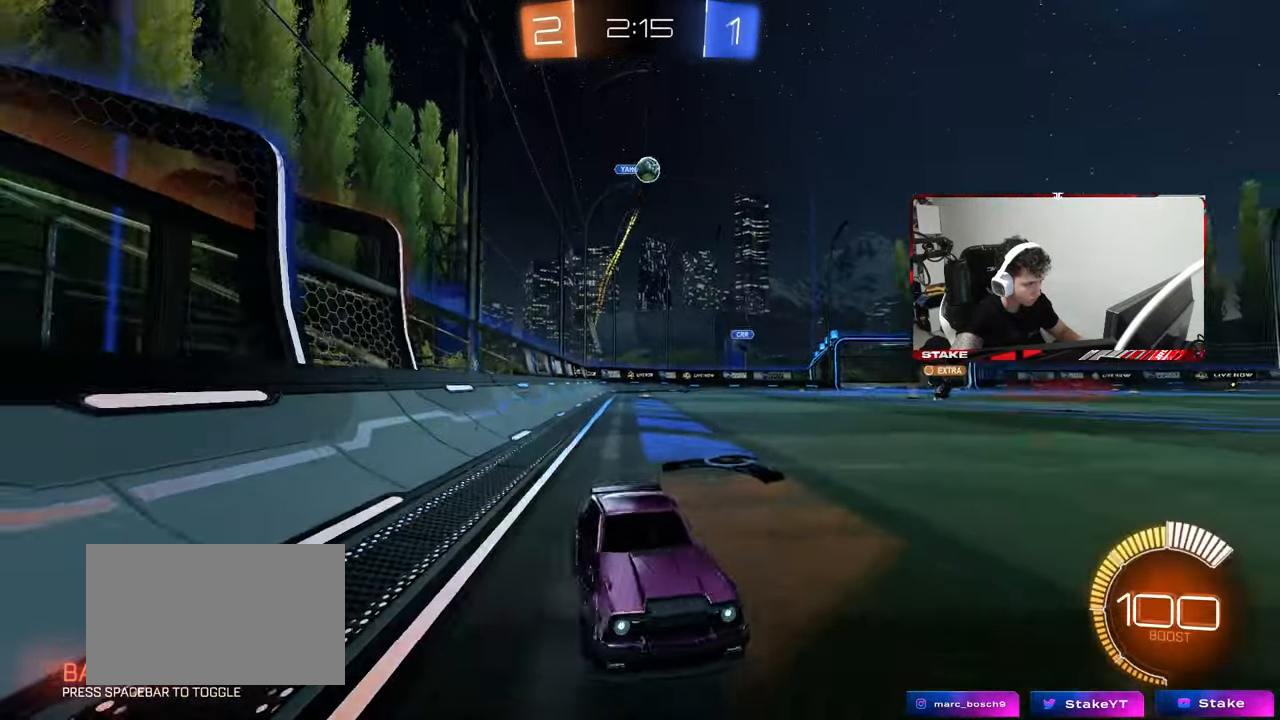
{"keys": ["w"], "mouse": ["left"], "mouse_move": "still", "events": [[50, "a", "up"], [183, "mouse_left", "down"]]}
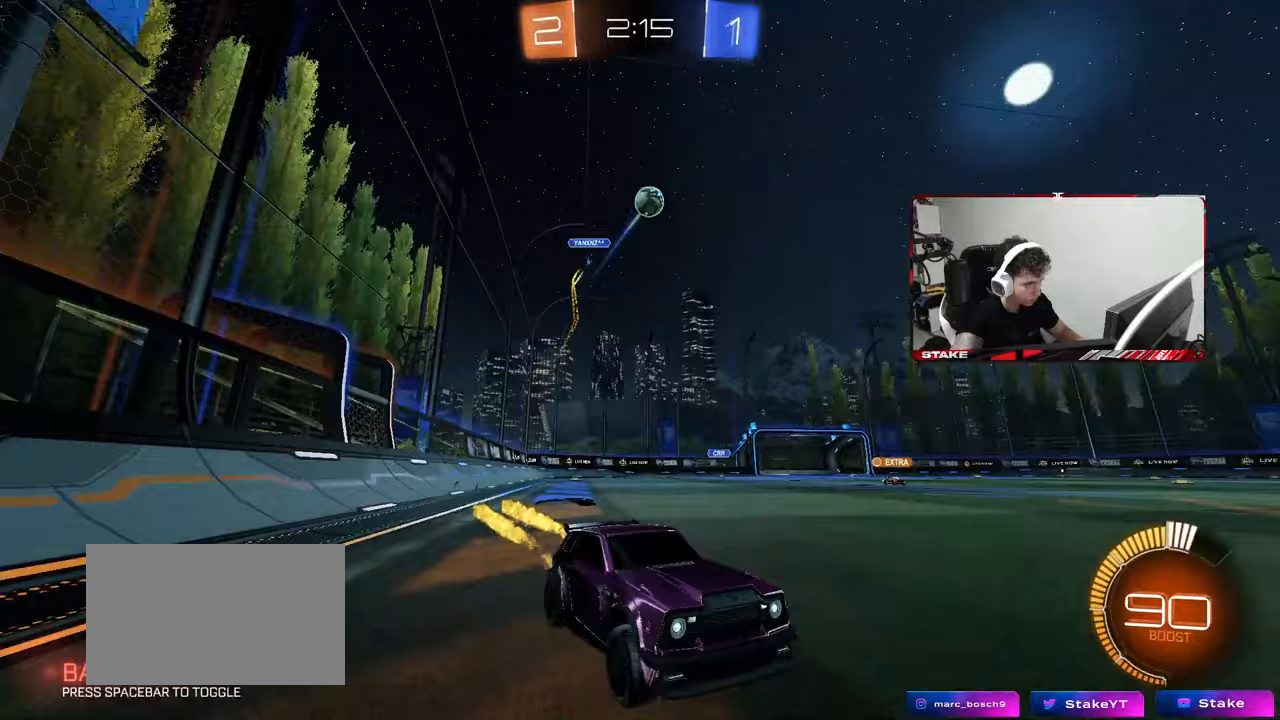
{"keys": ["a", "s"], "mouse": ["right"], "mouse_move": "down-left", "events": [[300, "a", "down"], [300, "mouse_left", "up"], [350, "mouse_right", "down"], [350, "w", "up"], [383, "s", "down"]]}
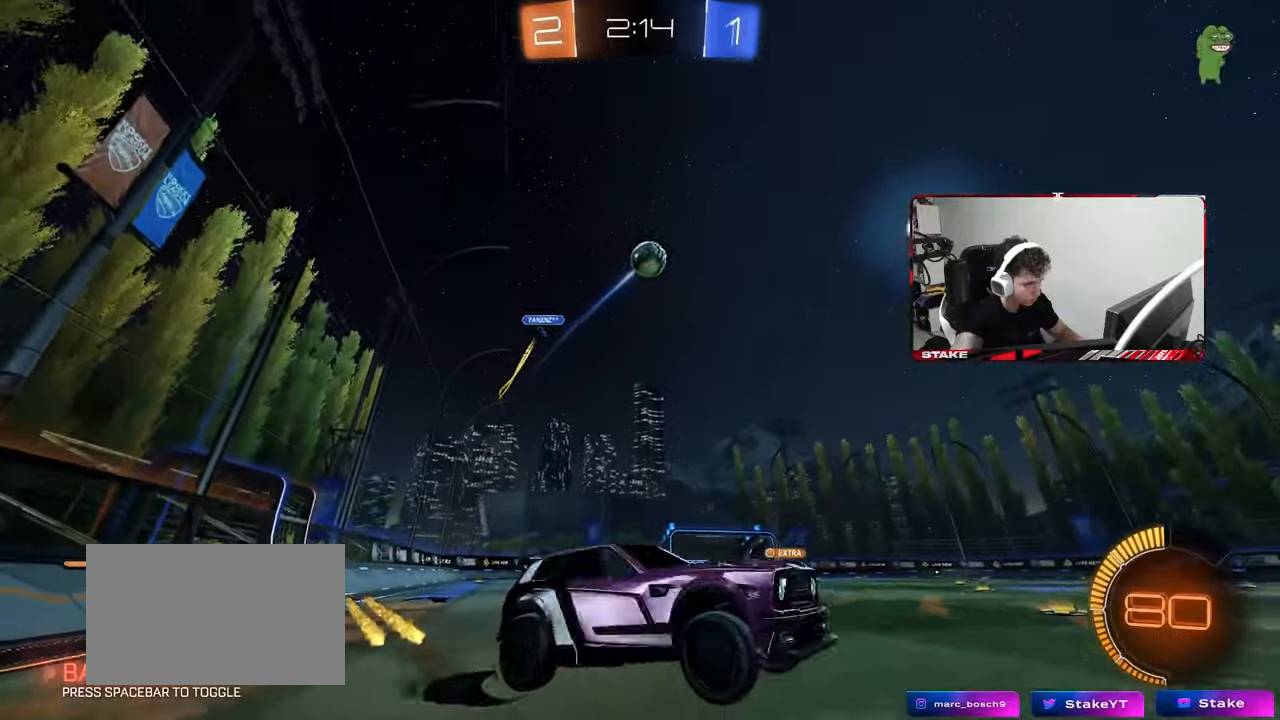
{"keys": ["w"], "mouse": ["left"], "mouse_move": "still", "events": [[83, "d", "down"], [117, "a", "up"], [117, "mouse_left", "down"], [117, "s", "up"], [117, "shift", "down"], [167, "mouse_right", "up"], [217, "shift", "up"], [450, "d", "up"], [450, "w", "down"]]}
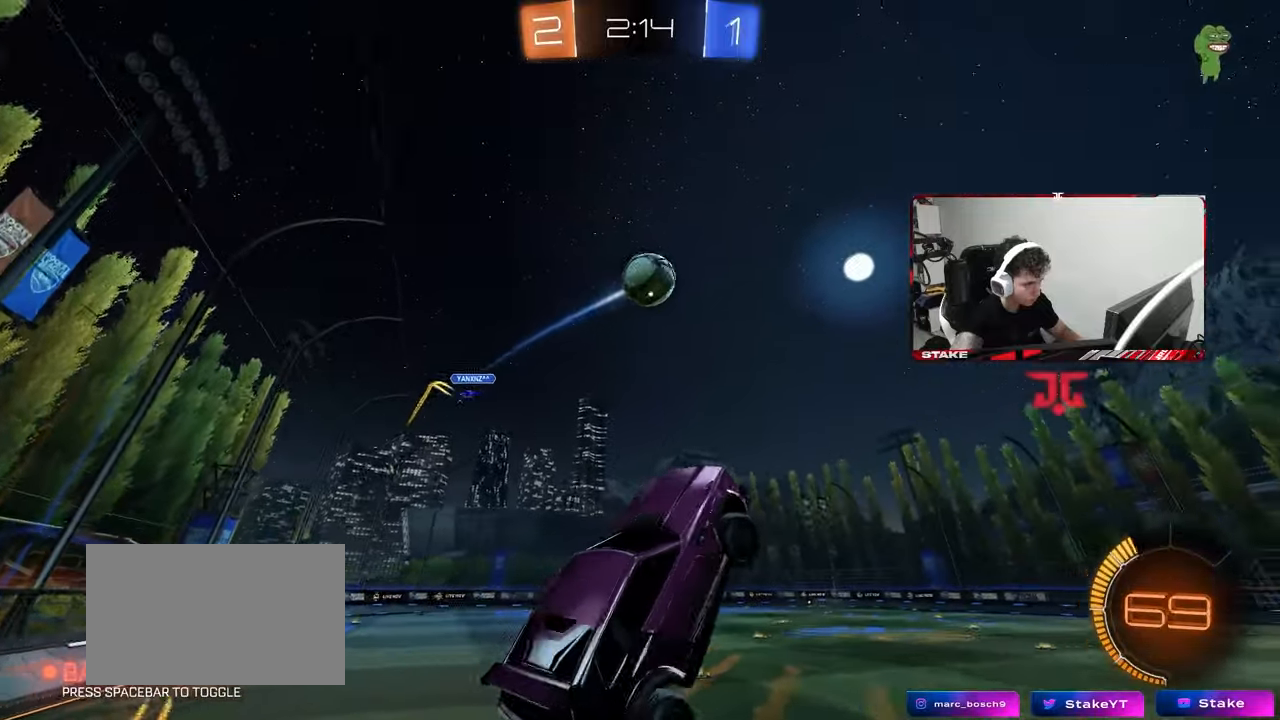
{"keys": [], "mouse": ["left"], "mouse_move": "still", "events": [[50, "w", "up"], [83, "d", "down"], [183, "d", "up"], [283, "w", "down"], [317, "d", "down"], [417, "d", "up"], [417, "w", "up"]]}
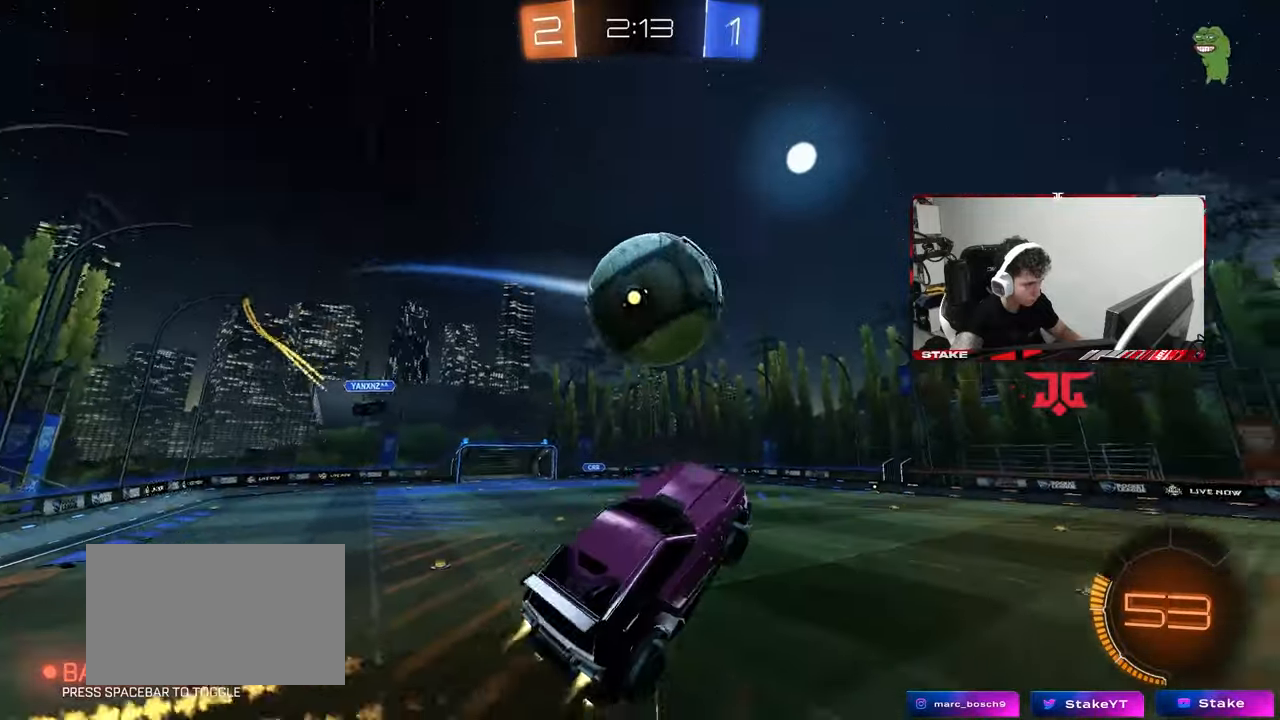
{"keys": ["d", "s"], "mouse": ["left"], "mouse_move": "still", "events": [[17, "d", "down"], [17, "w", "down"], [67, "a", "down"], [67, "d", "up"], [67, "shift", "down"], [100, "mouse_right", "down"], [150, "s", "down"], [200, "w", "up"], [300, "mouse_right", "up"], [350, "d", "down"], [350, "shift", "up"], [383, "a", "up"]]}
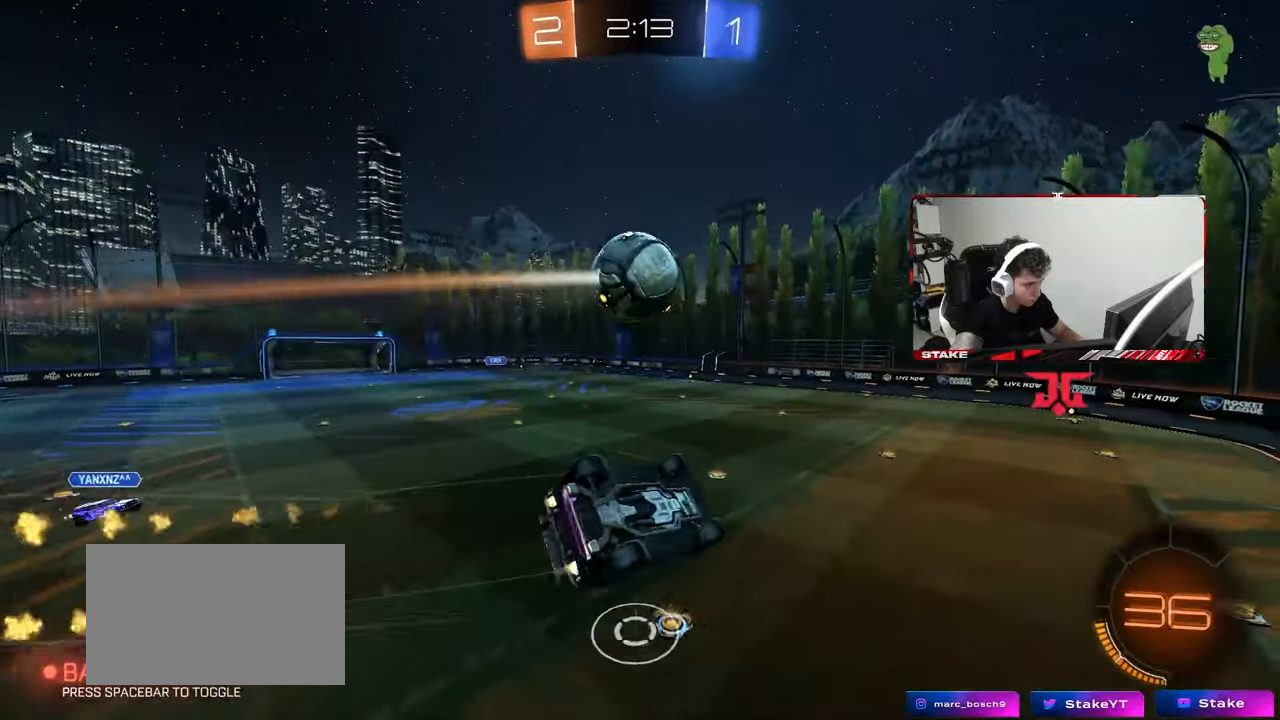
{"keys": ["a", "w"], "mouse": ["left"], "mouse_move": "still", "events": [[217, "s", "up"], [267, "a", "down"], [267, "d", "up"], [267, "shift", "down"], [300, "w", "down"], [450, "shift", "up"]]}
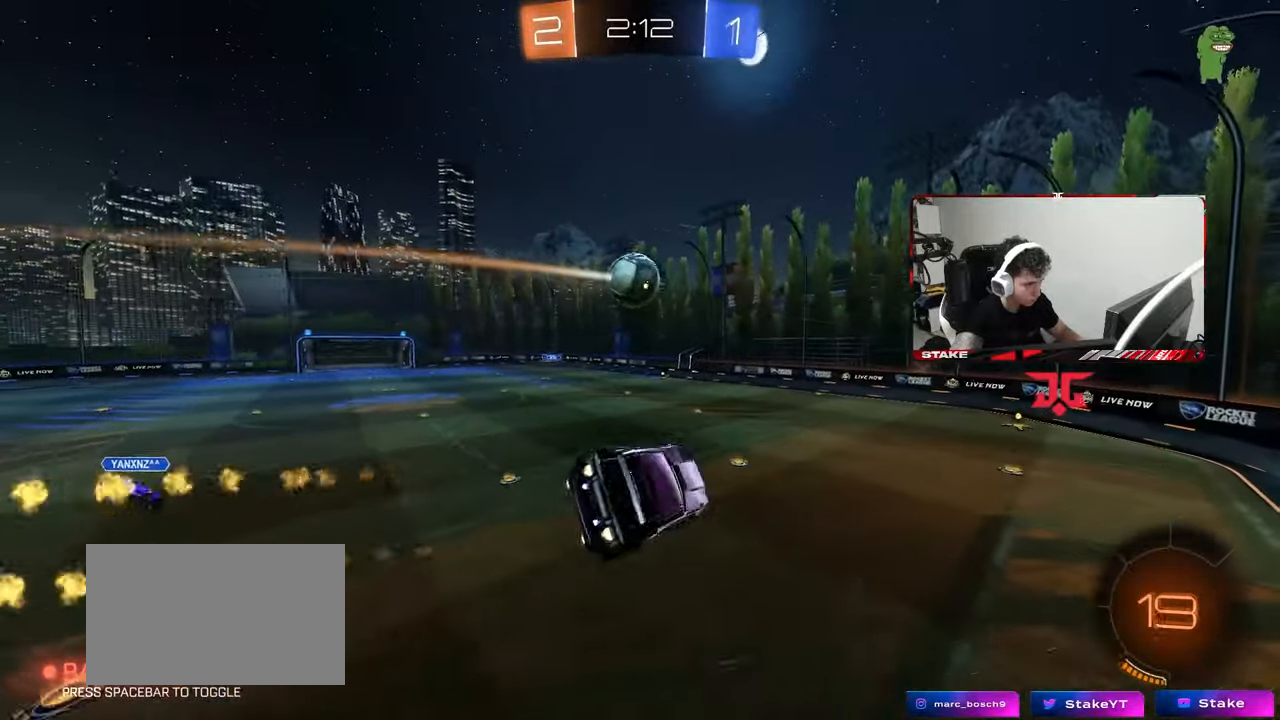
{"keys": ["a", "shift"], "mouse": ["left"], "mouse_move": "still", "events": [[50, "a", "up"], [83, "w", "up"], [183, "d", "down"], [183, "s", "down"], [367, "d", "up"], [367, "s", "up"], [417, "shift", "down"], [467, "a", "down"]]}
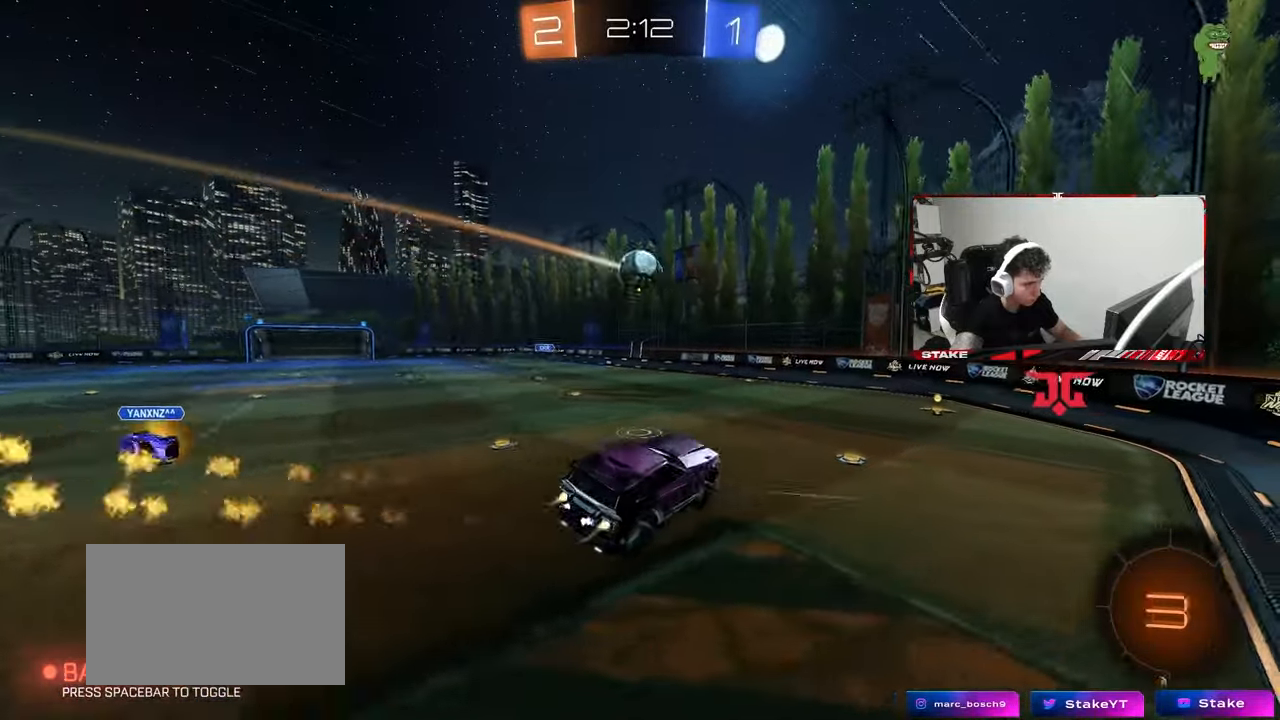
{"keys": ["a", "w"], "mouse": ["left"], "mouse_move": "still", "events": [[17, "a", "up"], [17, "shift", "up"], [50, "d", "down"], [100, "d", "up"], [100, "mouse_left", "up"], [200, "a", "down"], [200, "w", "down"], [250, "a", "up"], [300, "w", "up"], [333, "w", "down"], [383, "a", "down"], [383, "mouse_left", "down"]]}
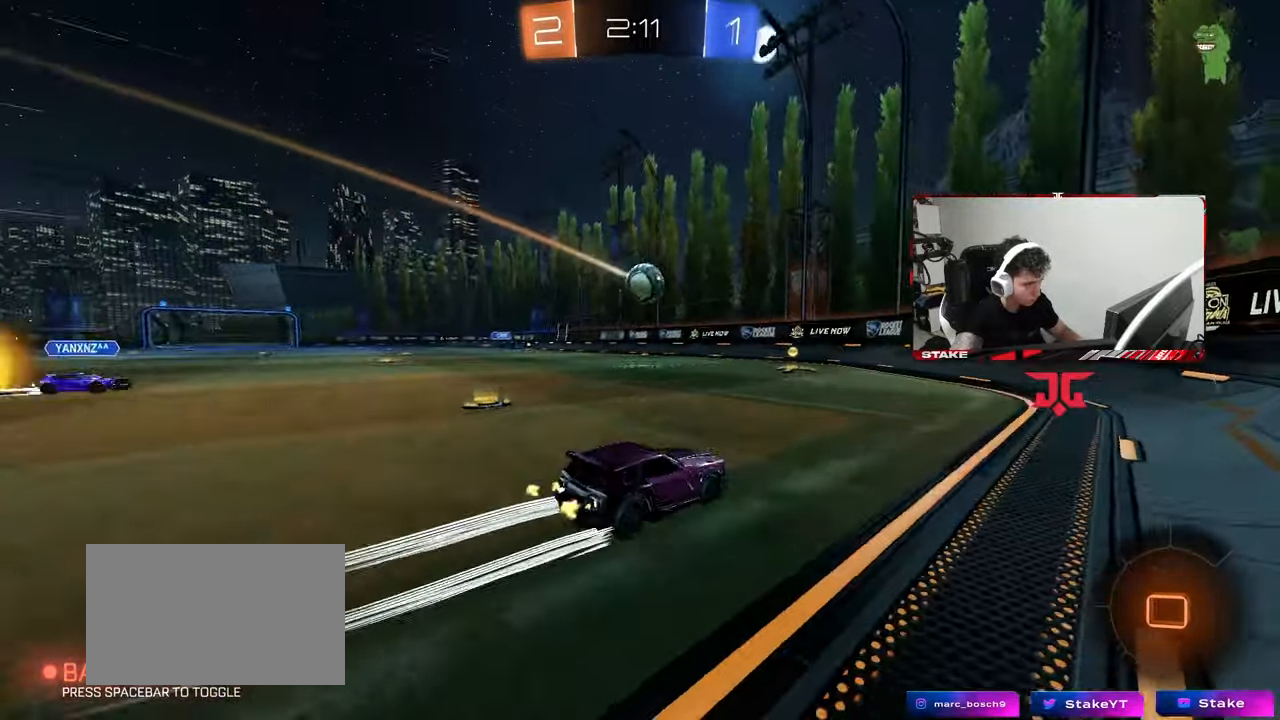
{"keys": ["d", "shift", "w"], "mouse": ["left"], "mouse_move": "still", "events": [[217, "mouse_left", "up"], [267, "a", "up"], [267, "mouse_left", "down"], [500, "d", "down"], [500, "shift", "down"]]}
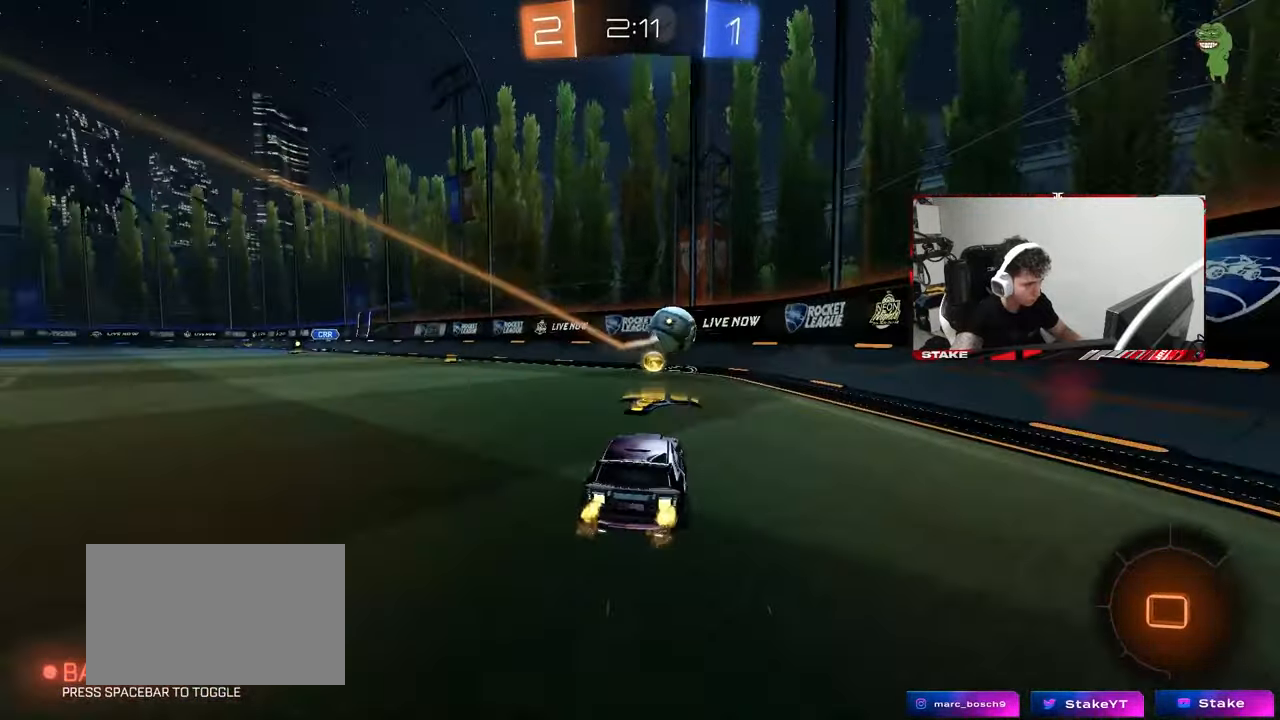
{"keys": ["w"], "mouse": ["left"], "mouse_move": "still", "events": [[100, "mouse_left", "up"], [183, "shift", "up"], [367, "mouse_left", "down"], [467, "d", "up"]]}
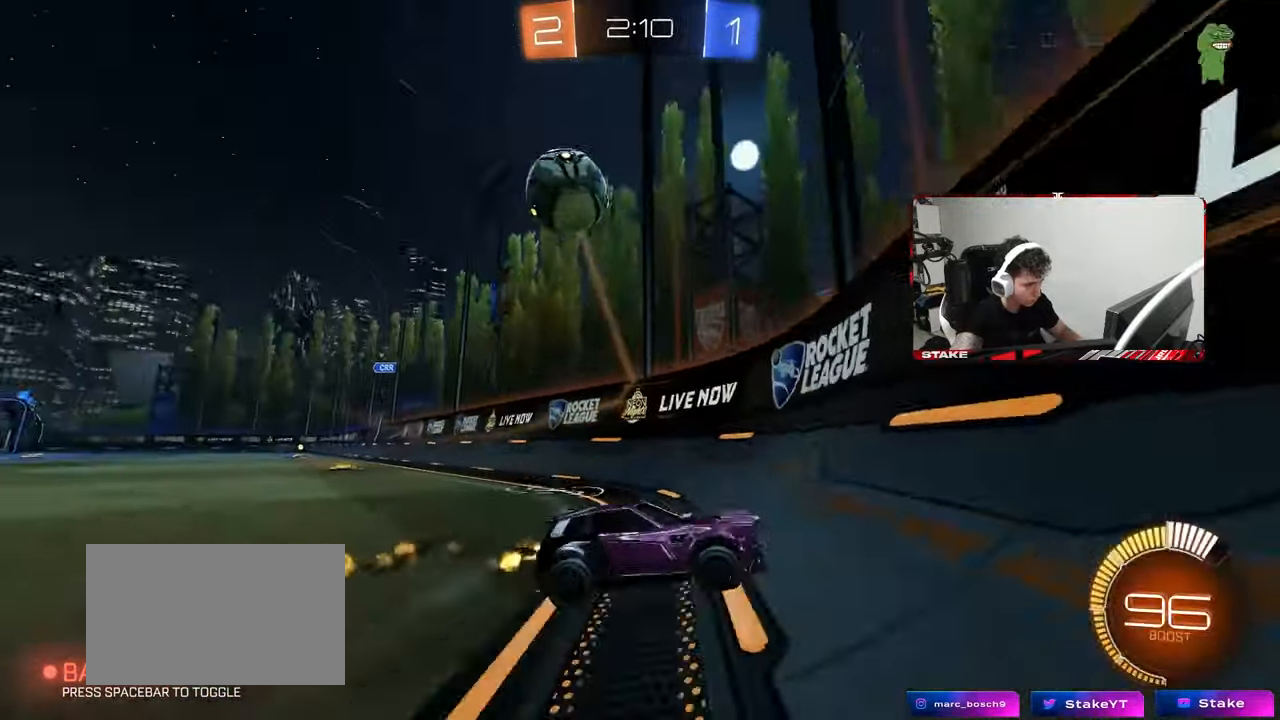
{"keys": ["a", "s"], "mouse": ["right"], "mouse_move": "still", "events": [[200, "a", "down"], [200, "mouse_left", "up"], [300, "w", "up"], [333, "a", "up"], [333, "mouse_right", "down"], [383, "s", "down"], [483, "a", "down"]]}
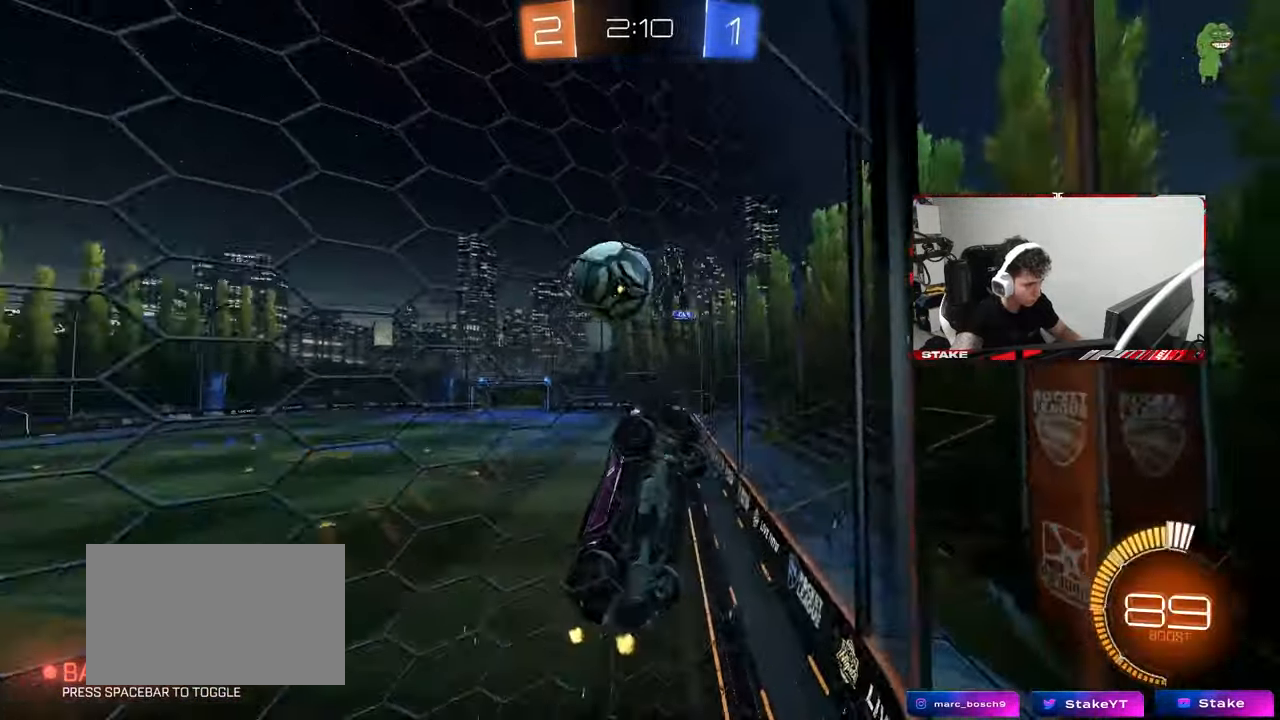
{"keys": ["d"], "mouse": [], "mouse_move": "still", "events": [[33, "shift", "down"], [67, "d", "down"], [67, "mouse_right", "up"], [117, "shift", "up"], [167, "d", "up"], [217, "a", "up"], [217, "d", "down"], [267, "mouse_right", "down"], [300, "d", "up"], [400, "d", "down"], [400, "mouse_right", "up"], [400, "s", "up"]]}
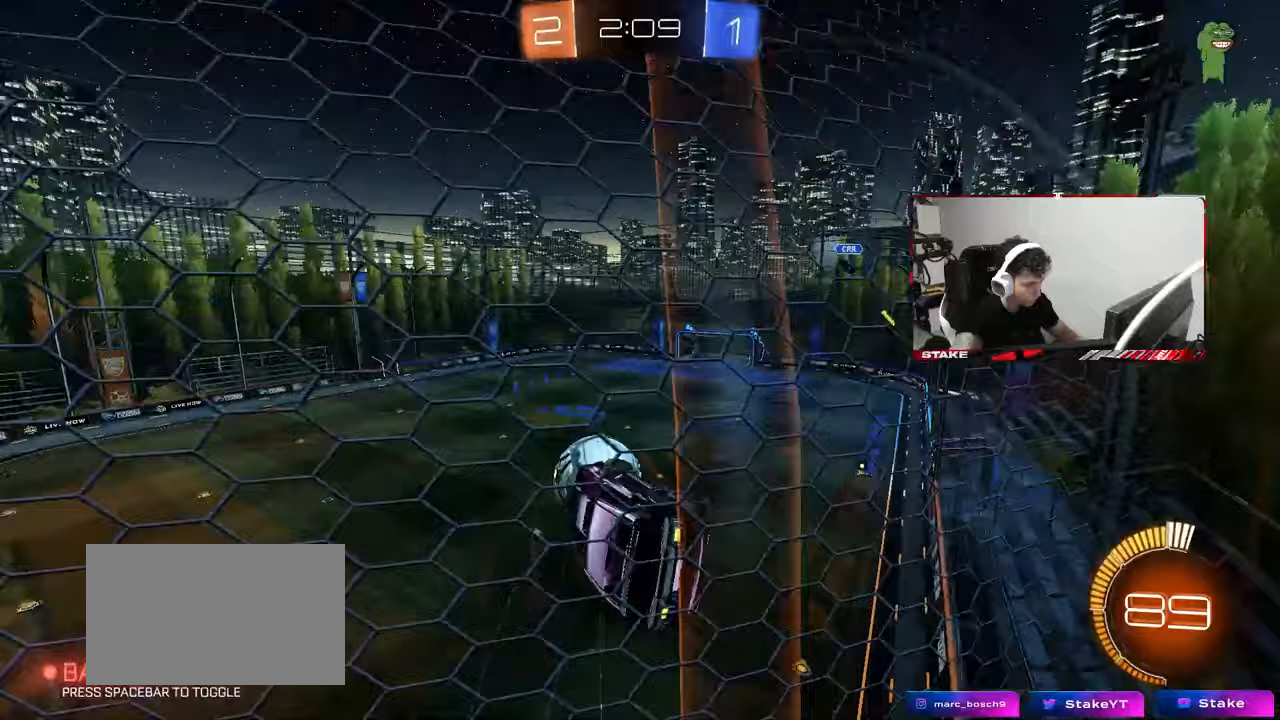
{"keys": ["d", "shift", "w"], "mouse": [], "mouse_move": "still", "events": [[50, "mouse_left", "down"], [50, "shift", "down"], [50, "w", "down"], [233, "mouse_left", "up"], [283, "d", "up"], [417, "d", "down"]]}
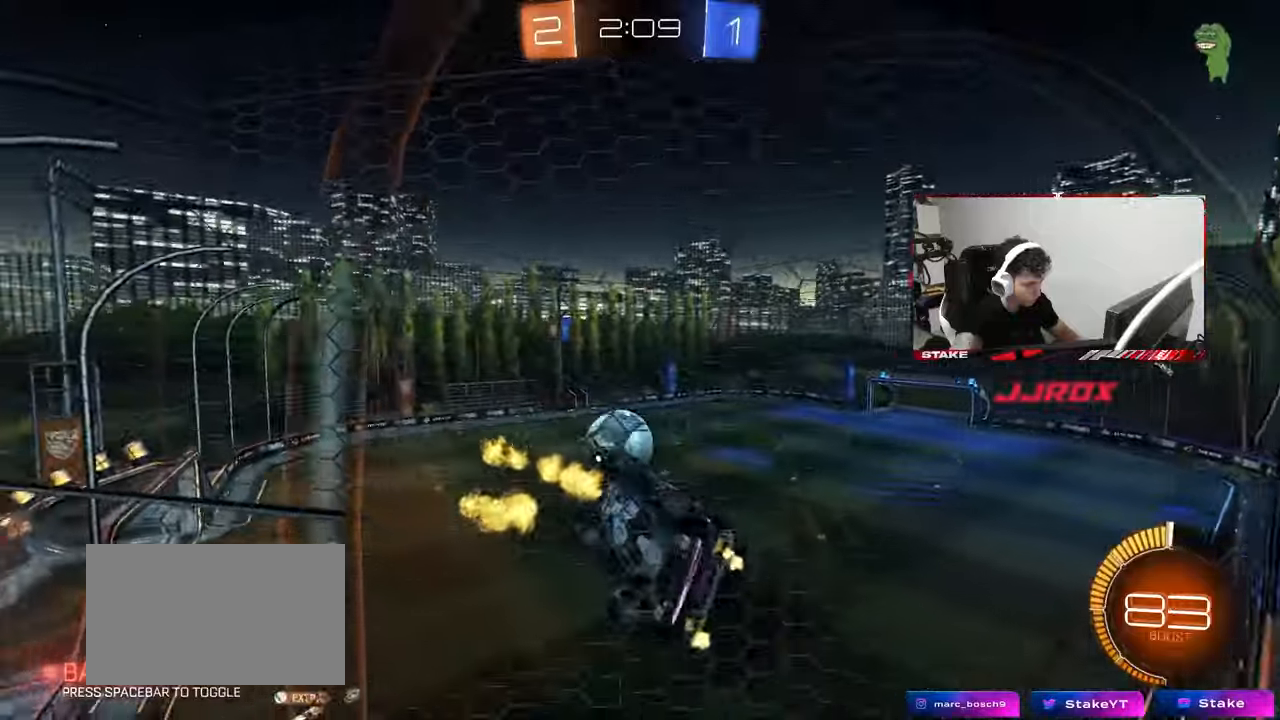
{"keys": ["d", "w"], "mouse": [], "mouse_move": "still", "events": [[17, "shift", "up"], [50, "d", "up"], [100, "a", "down"], [150, "shift", "down"], [300, "a", "up"], [300, "d", "down"], [300, "shift", "up"]]}
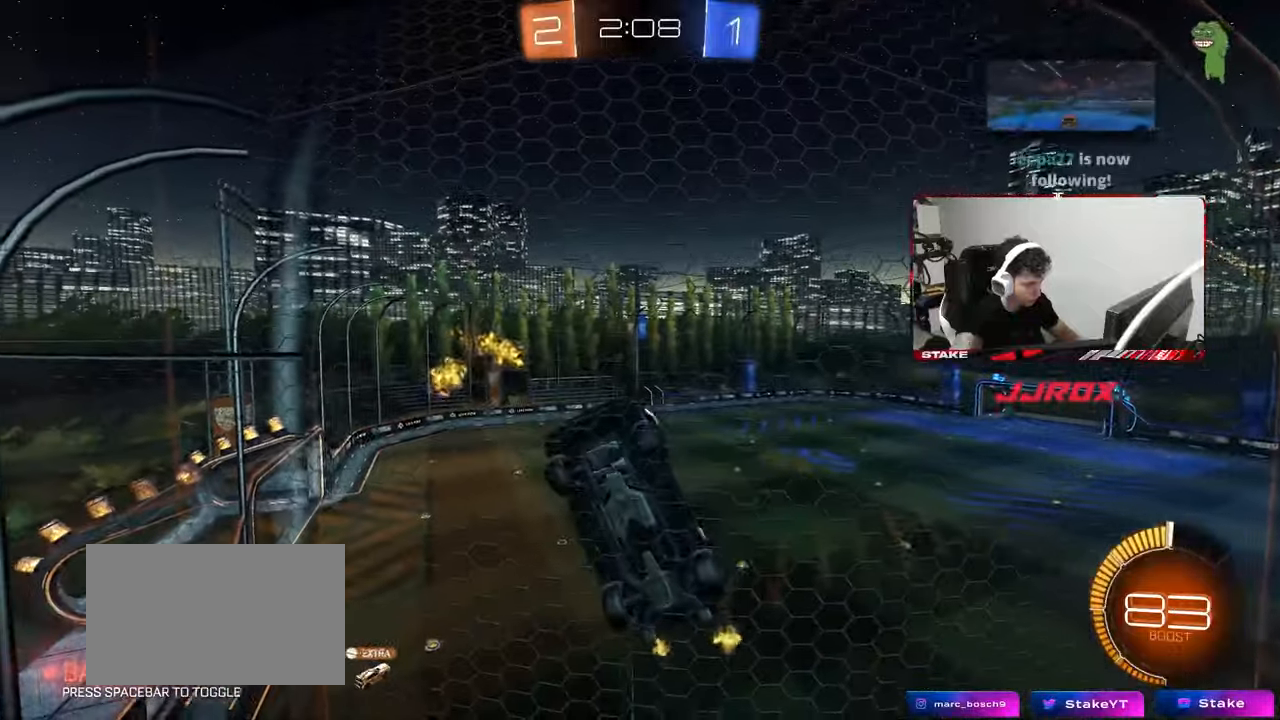
{"keys": ["d", "w"], "mouse": ["left"], "mouse_move": "still", "events": [[217, "shift", "down"], [300, "shift", "up"], [400, "mouse_left", "down"]]}
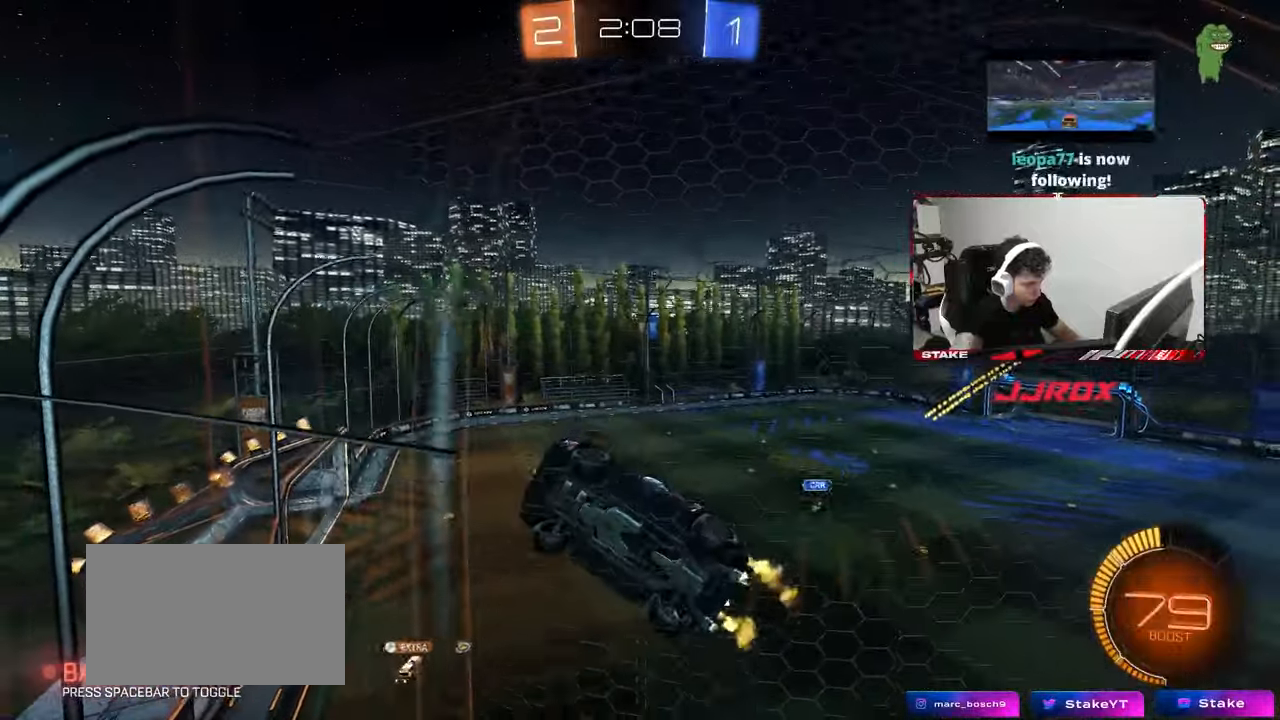
{"keys": ["w"], "mouse": [], "mouse_move": "still", "events": [[367, "mouse_left", "up"], [417, "d", "up"]]}
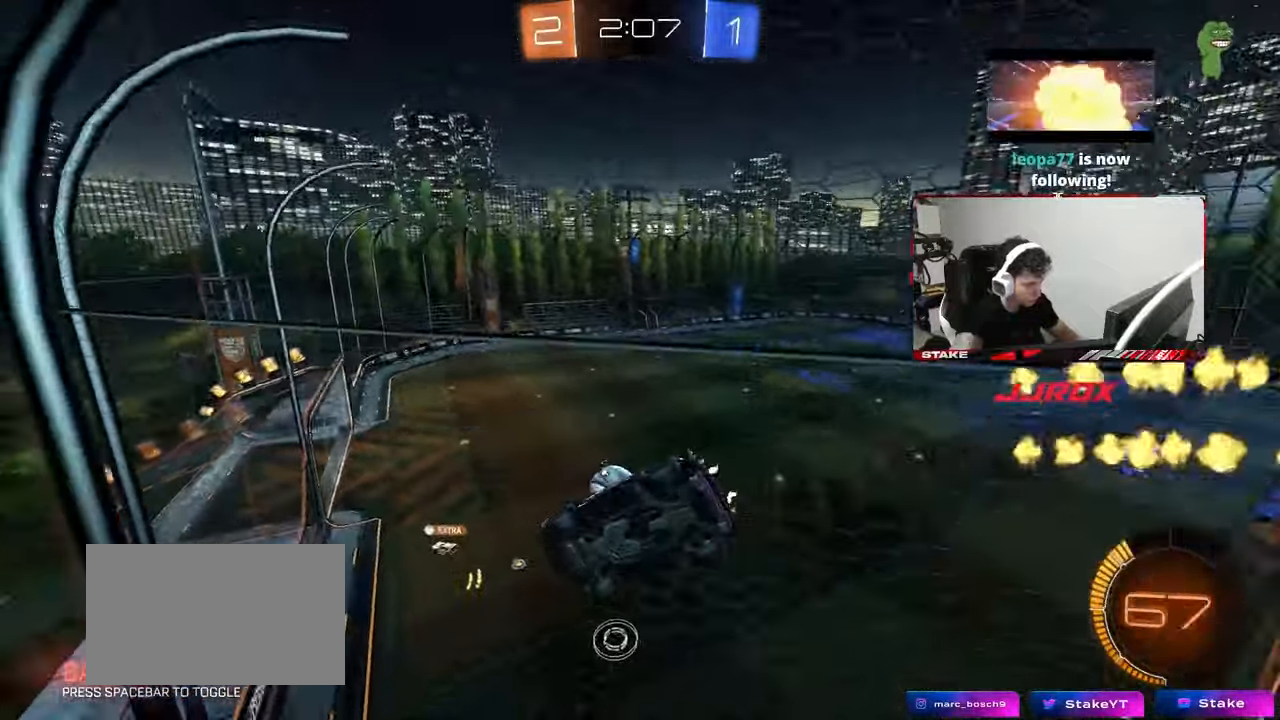
{"keys": ["w"], "mouse": [], "mouse_move": "still", "events": [[250, "d", "down"], [350, "shift", "down"], [433, "d", "up"], [433, "shift", "up"]]}
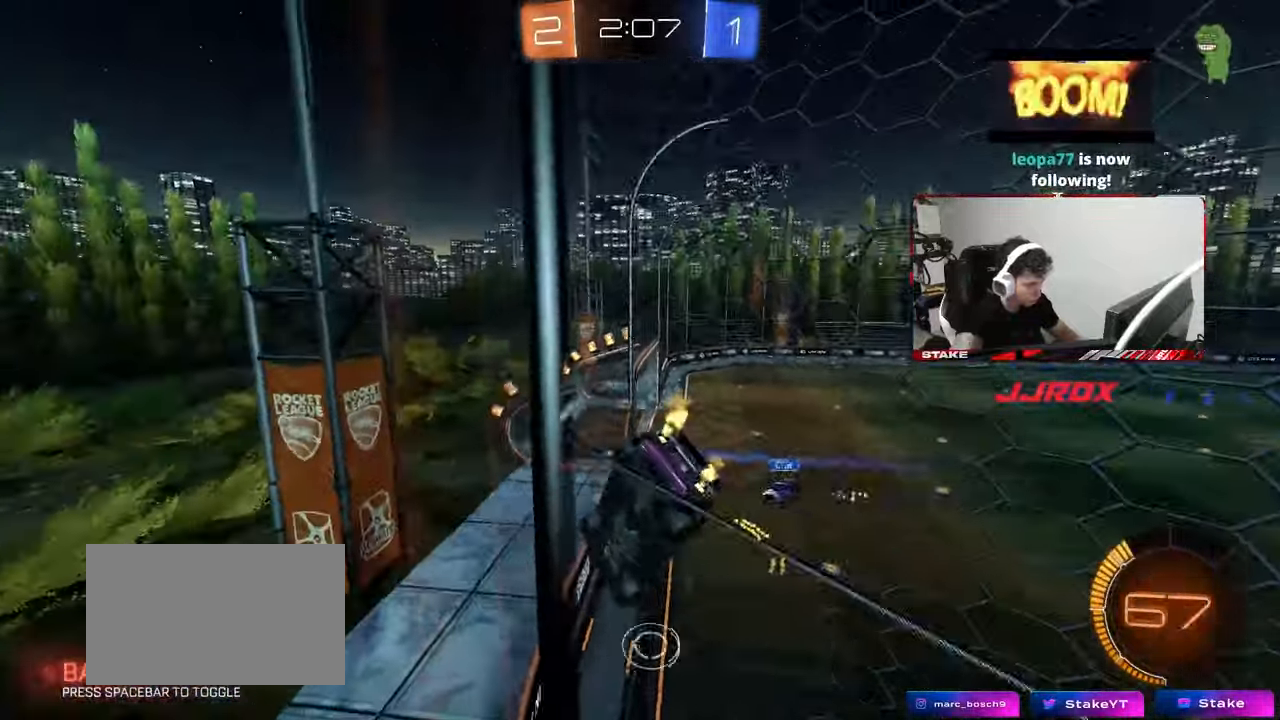
{"keys": ["a", "w"], "mouse": [], "mouse_move": "still", "events": [[167, "a", "down"], [400, "shift", "down"], [500, "shift", "up"]]}
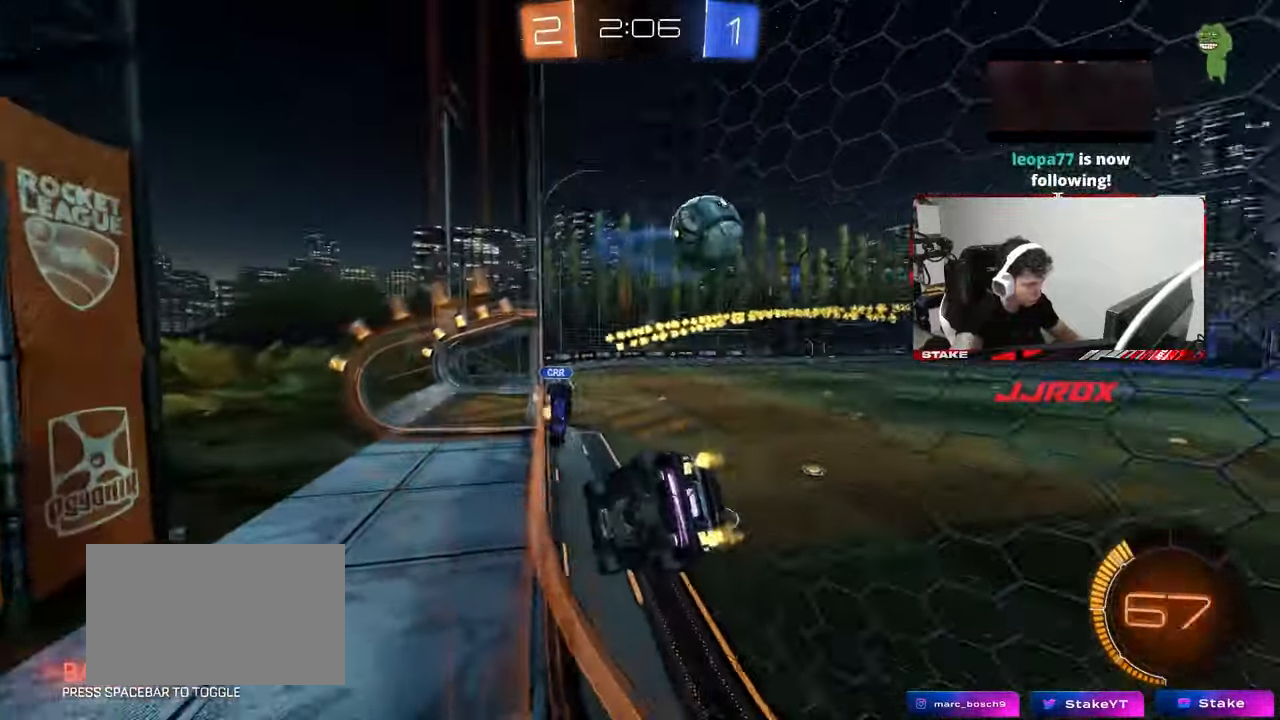
{"keys": ["d", "w"], "mouse": [], "mouse_move": "still", "events": [[50, "a", "up"], [50, "d", "down"], [83, "d", "up"], [133, "a", "down"], [467, "a", "up"], [467, "d", "down"]]}
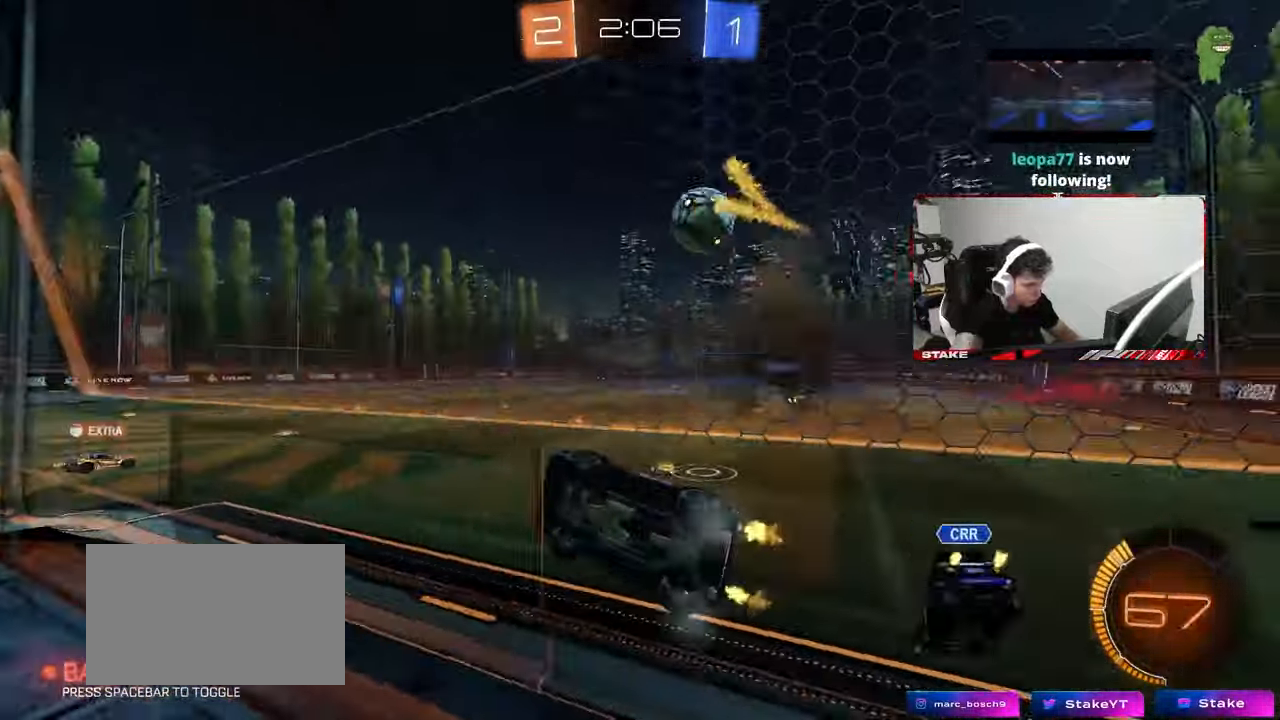
{"keys": ["s"], "mouse": ["left"], "mouse_move": "still", "events": [[50, "d", "up"], [150, "a", "down"], [200, "a", "up"], [300, "w", "up"], [383, "d", "down"], [383, "s", "down"], [483, "d", "up"], [483, "mouse_left", "down"]]}
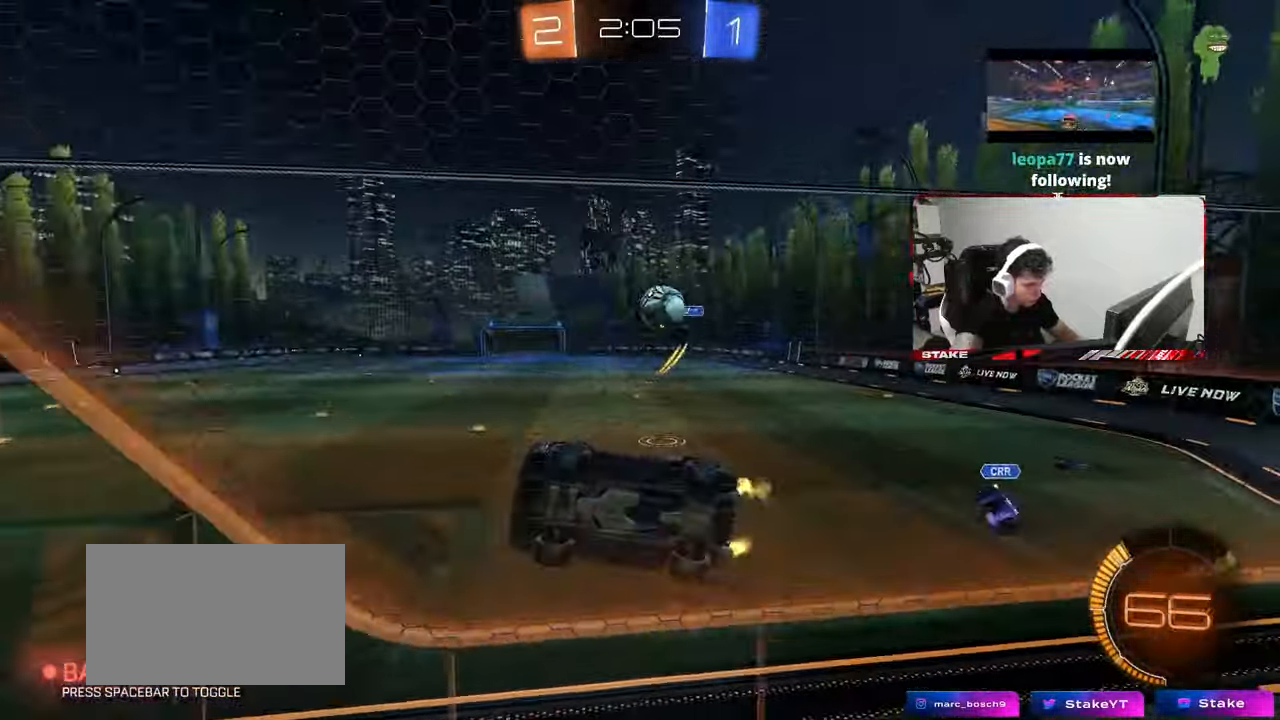
{"keys": ["d", "w"], "mouse": ["left"], "mouse_move": "still", "events": [[33, "s", "up"], [117, "w", "down"], [267, "a", "down"], [400, "a", "up"], [400, "d", "down"]]}
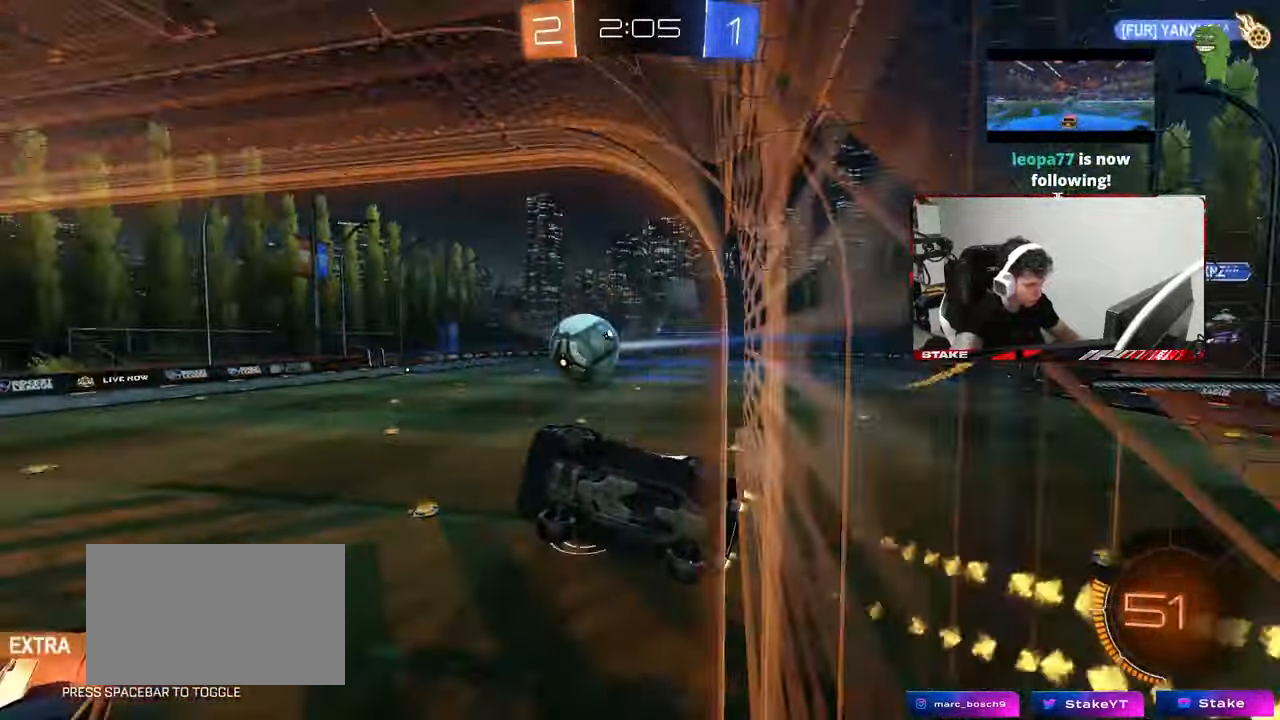
{"keys": ["a"], "mouse": [], "mouse_move": "still", "events": [[50, "mouse_left", "up"], [50, "w", "up"], [183, "s", "down"], [233, "a", "down"], [233, "d", "up"], [233, "shift", "down"], [367, "s", "up"], [467, "shift", "up"]]}
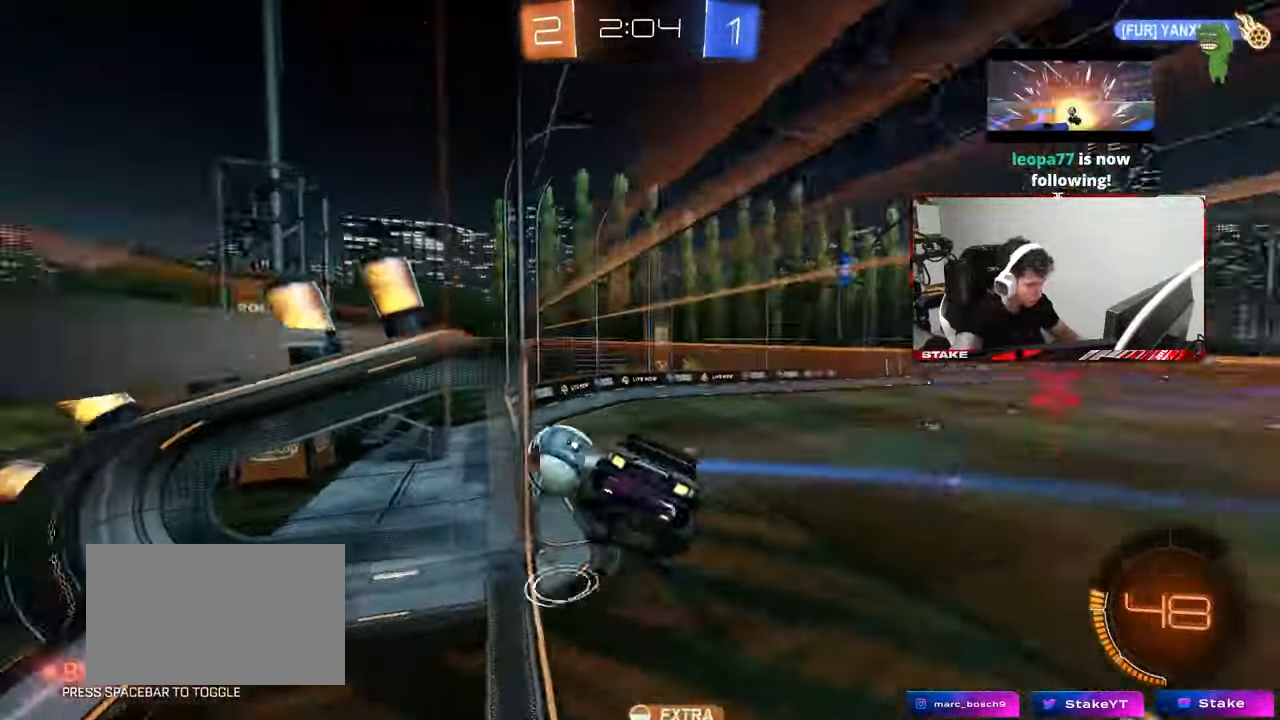
{"keys": ["a", "s", "shift"], "mouse": [], "mouse_move": "still", "events": [[100, "a", "up"], [300, "d", "down"], [350, "s", "down"], [350, "shift", "down"], [383, "d", "up"], [433, "a", "down"]]}
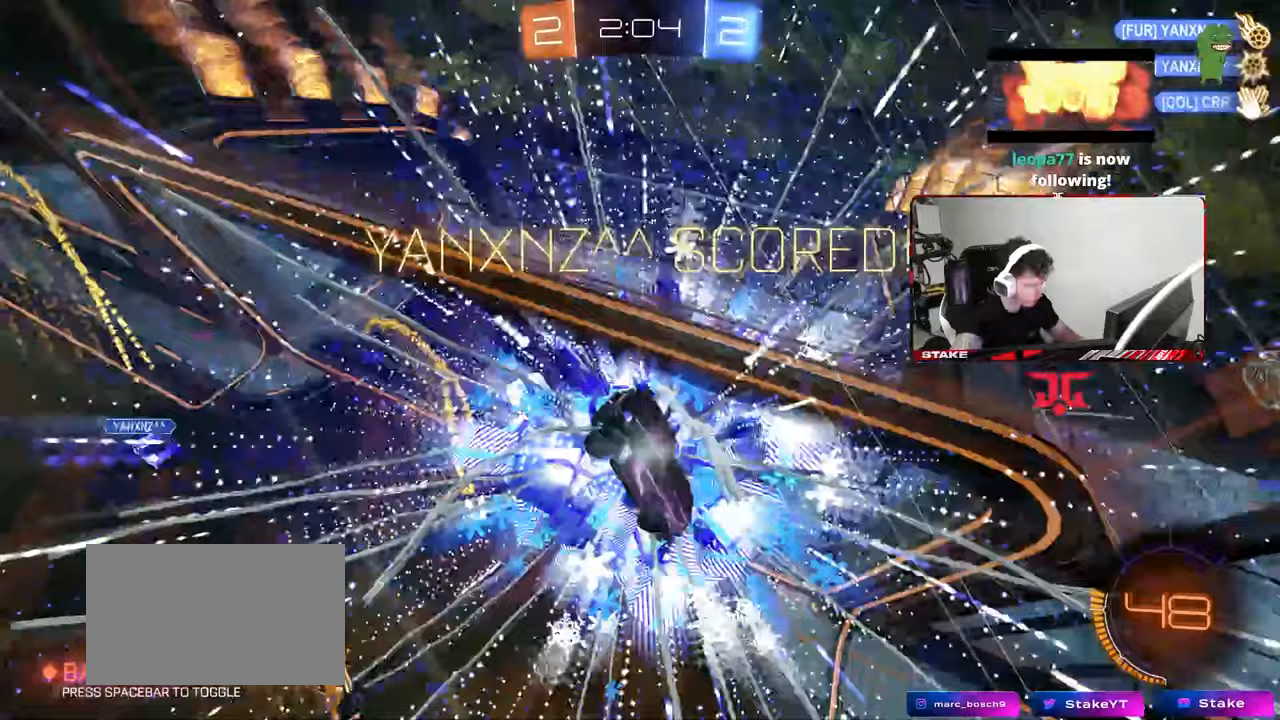
{"keys": ["w"], "mouse": [], "mouse_move": "still", "events": [[33, "s", "up"], [67, "a", "up"], [67, "shift", "up"], [167, "space", "down"], [267, "a", "down"], [267, "shift", "down"], [317, "w", "down"], [350, "space", "up"], [400, "a", "up"], [400, "shift", "up"]]}
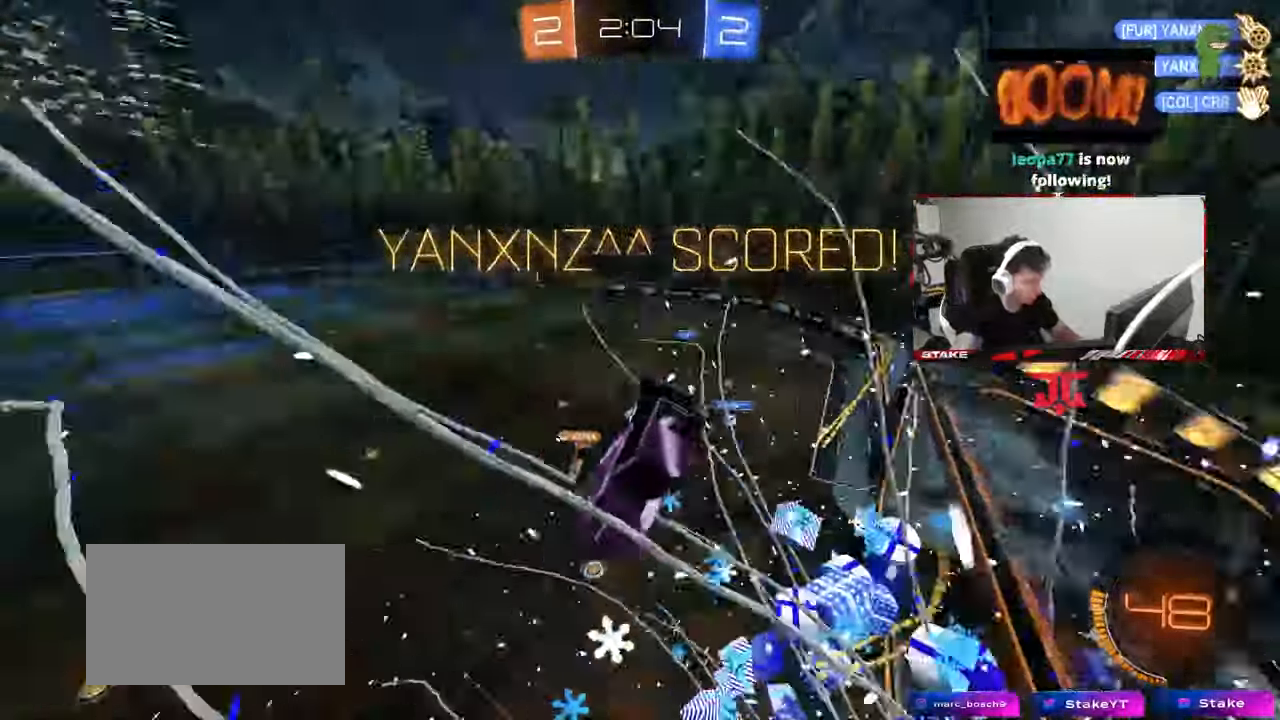
{"keys": [], "mouse": [], "mouse_move": "still", "events": [[83, "shift", "down"], [283, "shift", "up"], [367, "w", "up"]]}
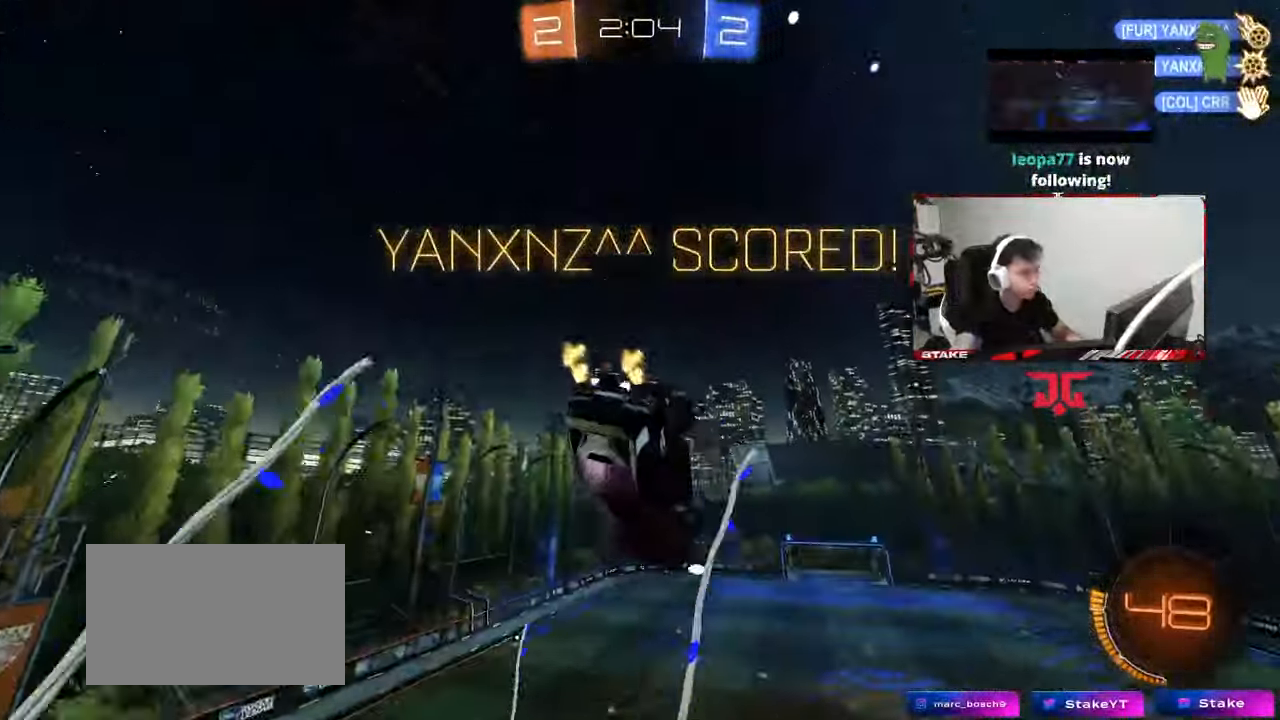
{"keys": ["d", "shift", "w"], "mouse": ["left"], "mouse_move": "still", "events": [[50, "a", "down"], [50, "shift", "down"], [250, "a", "up"], [250, "d", "down"], [300, "w", "down"], [383, "mouse_left", "down"], [383, "mouse_right", "down"], [433, "mouse_right", "up"]]}
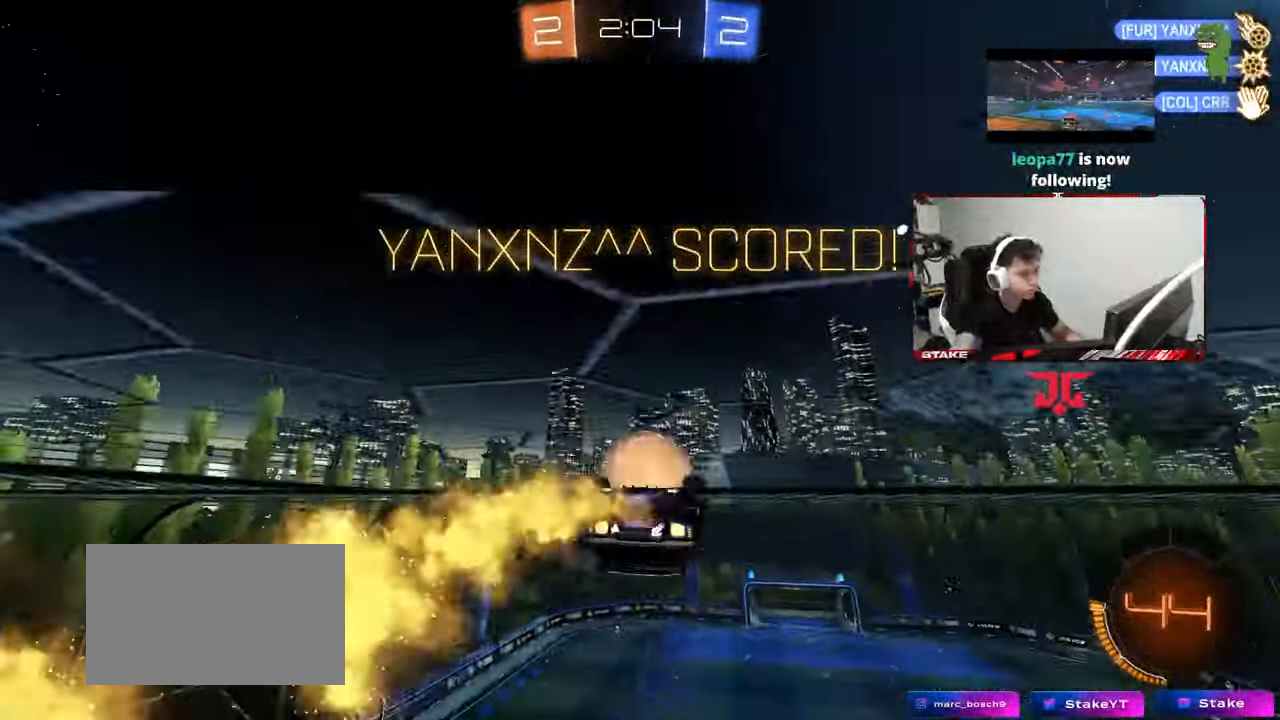
{"keys": ["d", "s", "shift"], "mouse": ["left", "right"], "mouse_move": "still", "events": [[33, "d", "up"], [33, "mouse_left", "up"], [33, "mouse_right", "down"], [33, "w", "up"], [167, "d", "down"], [167, "mouse_right", "up"], [300, "d", "up"], [350, "w", "down"], [400, "mouse_right", "down"], [450, "d", "down"], [450, "s", "down"], [450, "w", "up"], [500, "mouse_left", "down"]]}
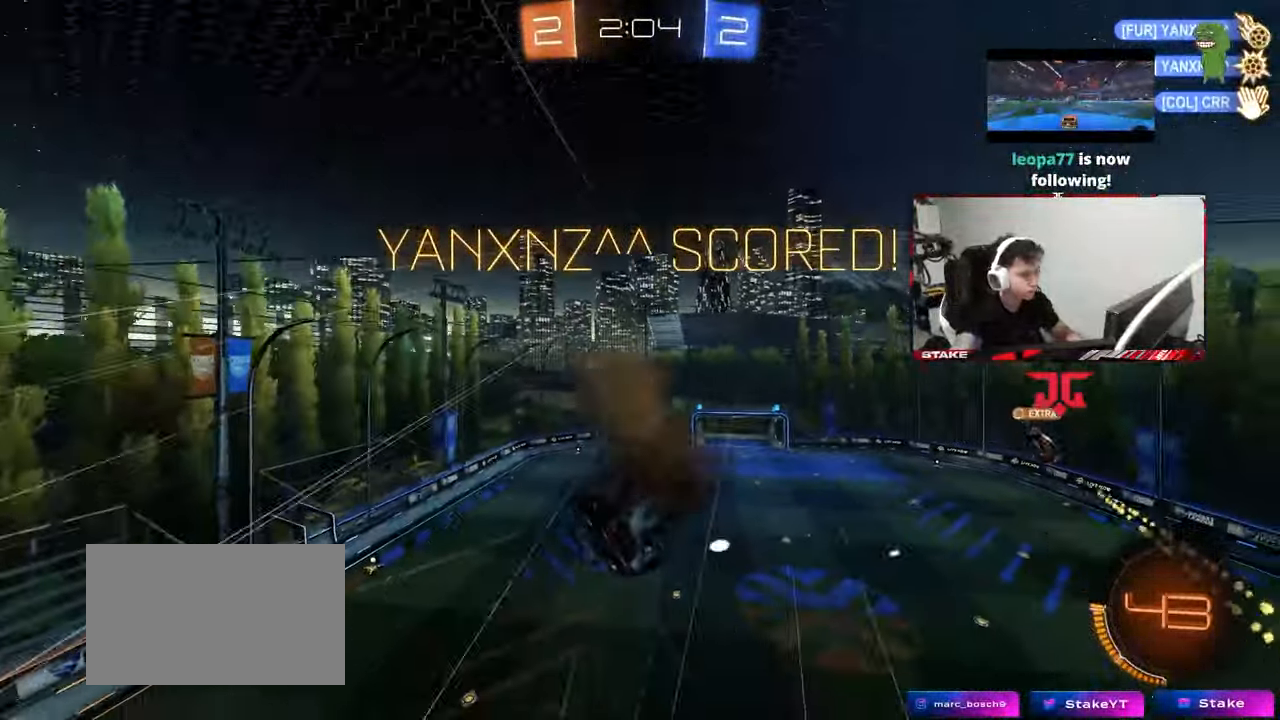
{"keys": ["s", "shift"], "mouse": [], "mouse_move": "still", "events": [[50, "mouse_right", "up"], [283, "mouse_left", "up"], [467, "d", "up"]]}
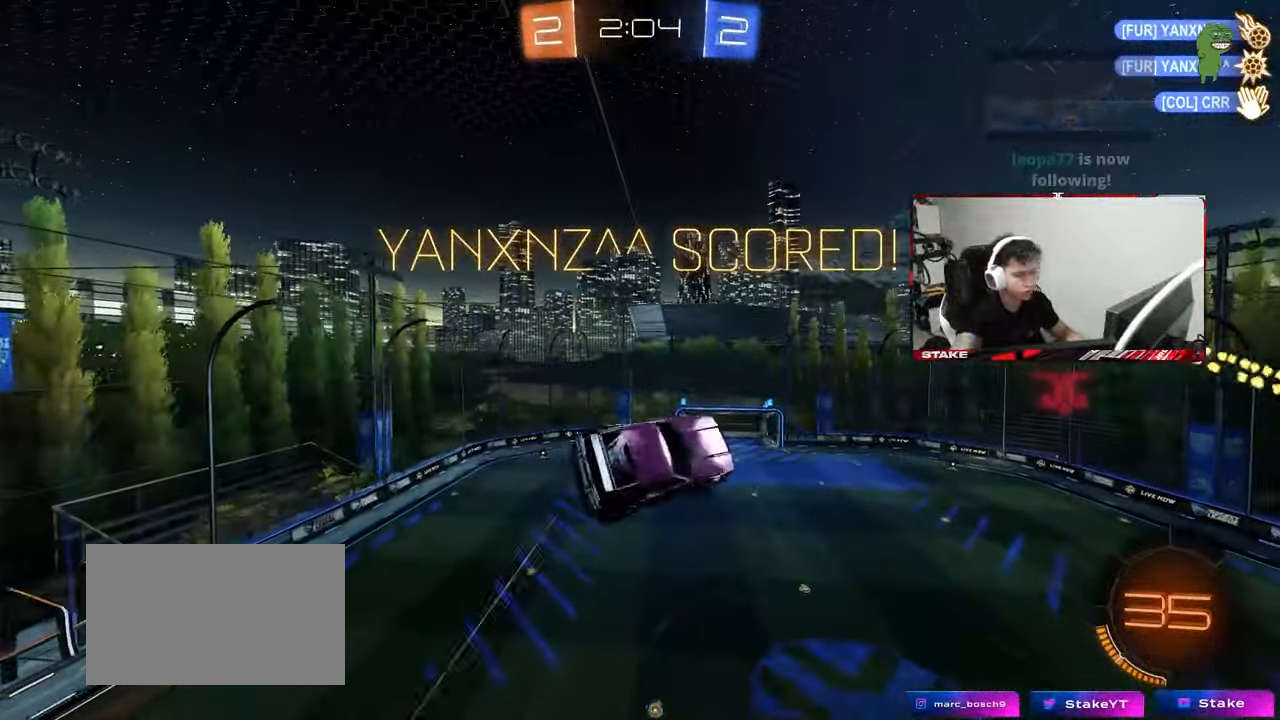
{"keys": [], "mouse": [], "mouse_move": "still", "events": [[17, "shift", "up"], [67, "s", "up"], [150, "mouse_right", "down"], [333, "mouse_right", "up"]]}